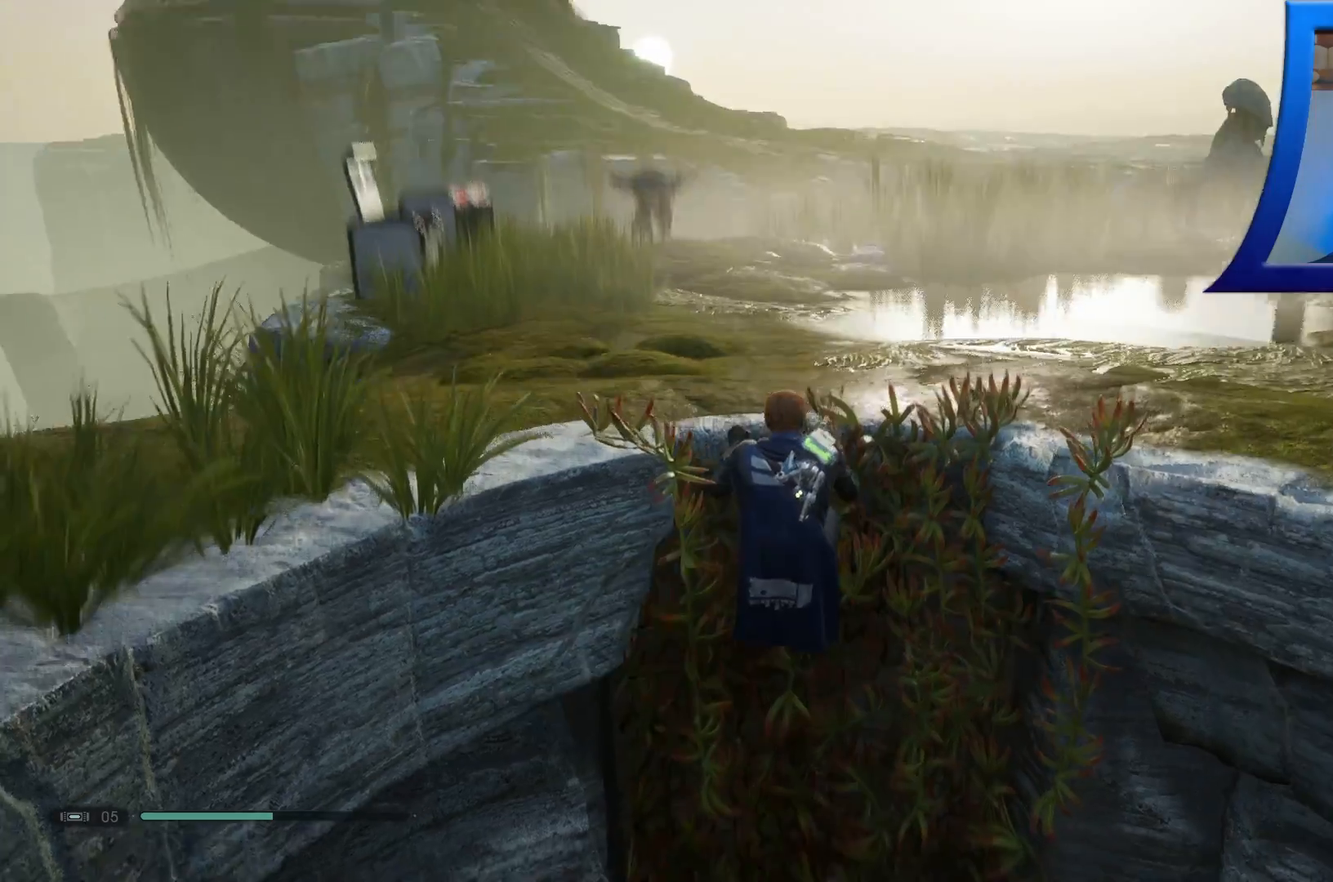
Gameplay with a controller (Xbox layout); each line is a JSON object with the inputs held at the frame after it. "events" lists button and stick changes between this image and that frame as [ms after this image, input, new state], when the widget could be followed in between.
{"buttons": [], "left_stick": "up-right", "right_stick": "center", "events": [[133, "right_stick", "center"], [267, "A", "down"], [400, "A", "up"], [483, "left_stick", "up-right"]]}
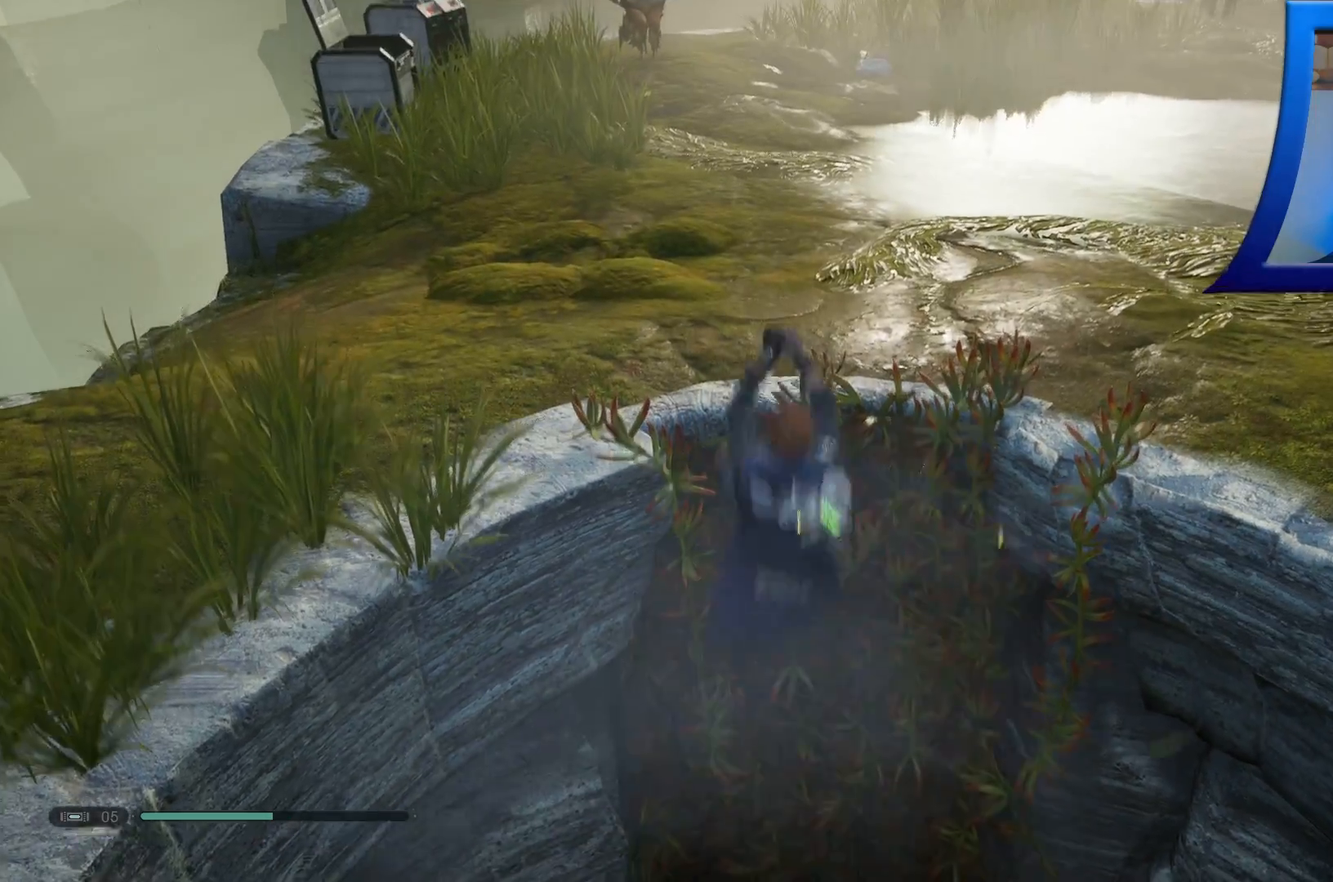
{"buttons": [], "left_stick": "up", "right_stick": "center", "events": [[217, "left_stick", "up"]]}
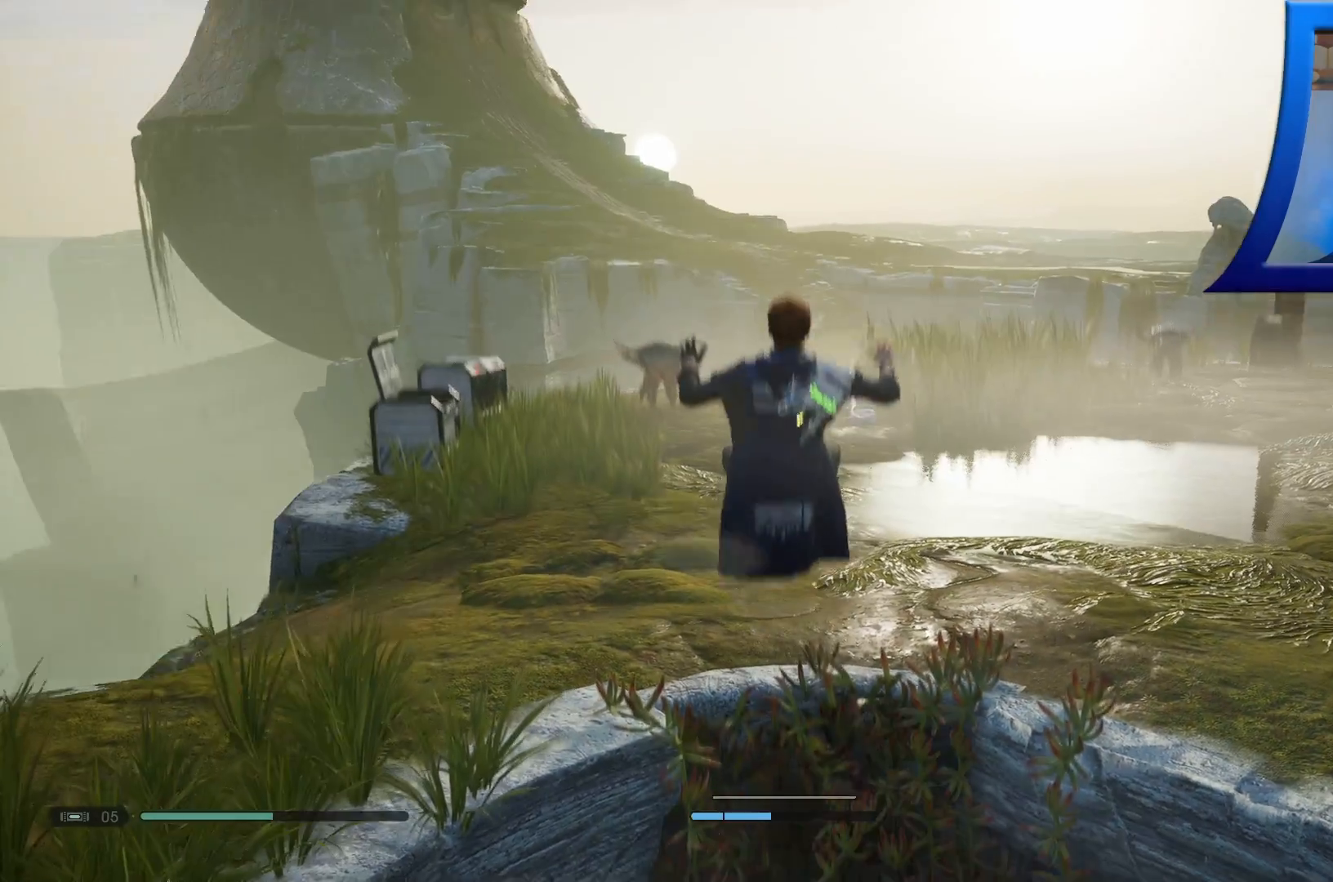
{"buttons": [], "left_stick": "up", "right_stick": "center", "events": [[67, "right_stick", "down"], [250, "right_stick", "center"]]}
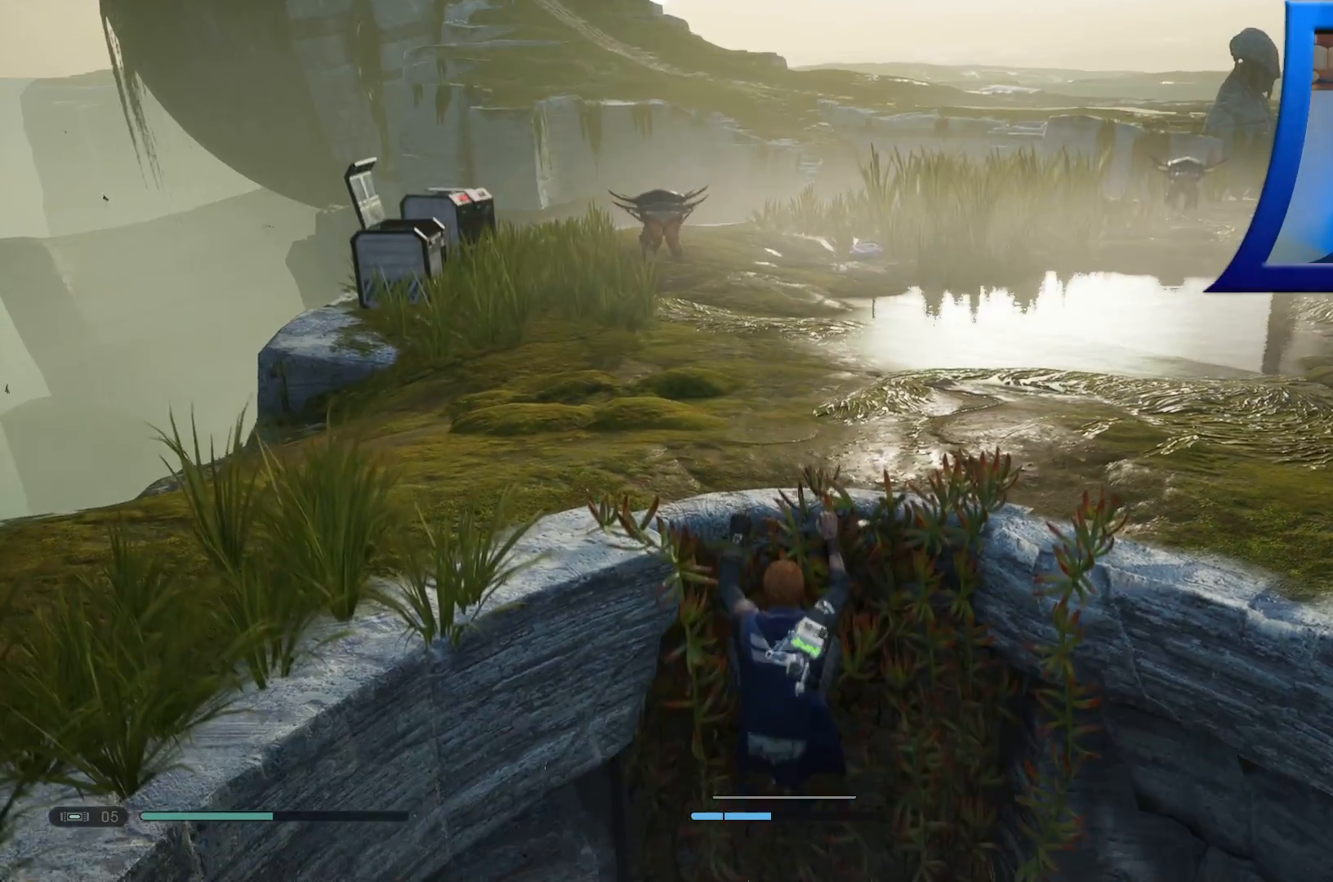
{"buttons": [], "left_stick": "up-right", "right_stick": "center", "events": [[200, "left_stick", "up-right"]]}